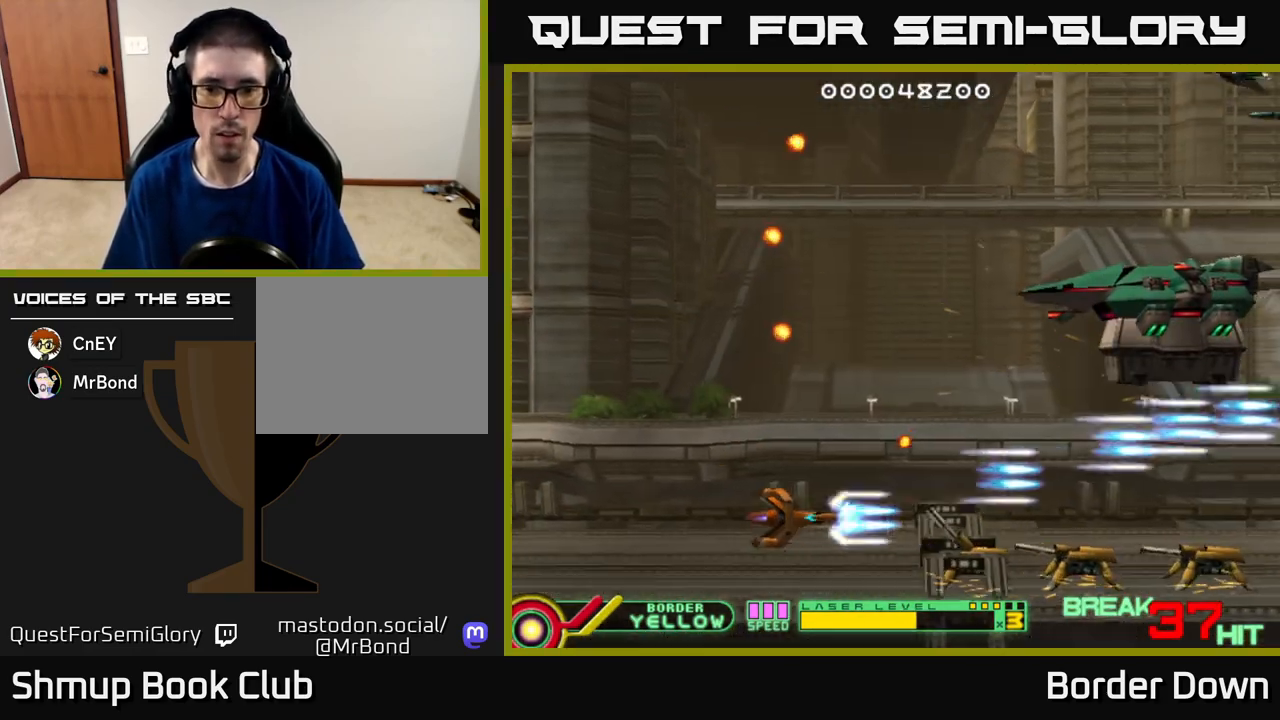
Gameplay with a controller (Xbox layout); each line is a JSON object with the inputs held at the frame after it. "events" lists button and stick changes between this image and that frame as [ms after this image, input, new state], when the widget could be followed in between.
{"buttons": ["A", "DPAD_UP"], "left_stick": "center", "right_stick": "center", "events": [[50, "DPAD_LEFT", "down"], [83, "DPAD_DOWN", "up"], [217, "DPAD_LEFT", "up"], [383, "DPAD_RIGHT", "down"], [400, "DPAD_UP", "down"], [467, "DPAD_RIGHT", "up"]]}
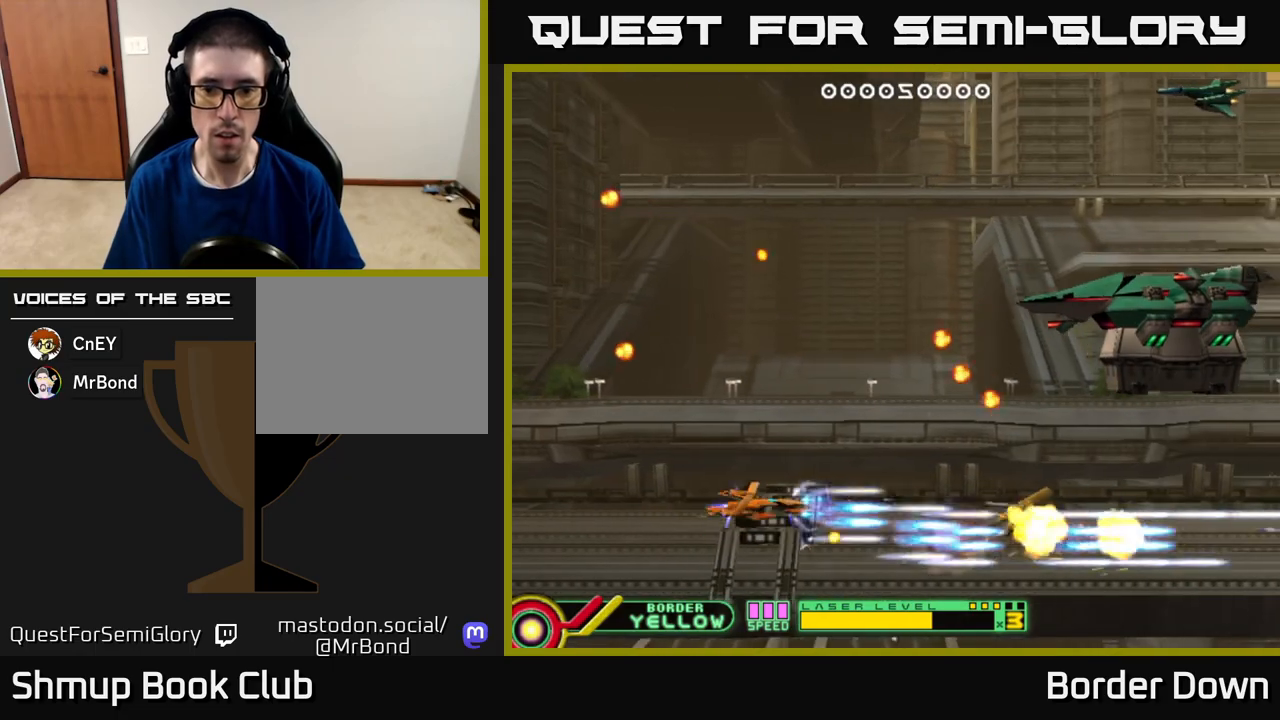
{"buttons": ["A", "DPAD_UP"], "left_stick": "center", "right_stick": "center", "events": [[17, "A", "up"], [17, "DPAD_LEFT", "down"], [83, "A", "down"], [150, "A", "up"], [200, "DPAD_LEFT", "up"], [217, "A", "down"], [283, "A", "up"], [350, "A", "down"], [367, "DPAD_RIGHT", "down"], [417, "A", "up"], [467, "DPAD_RIGHT", "up"], [483, "A", "down"]]}
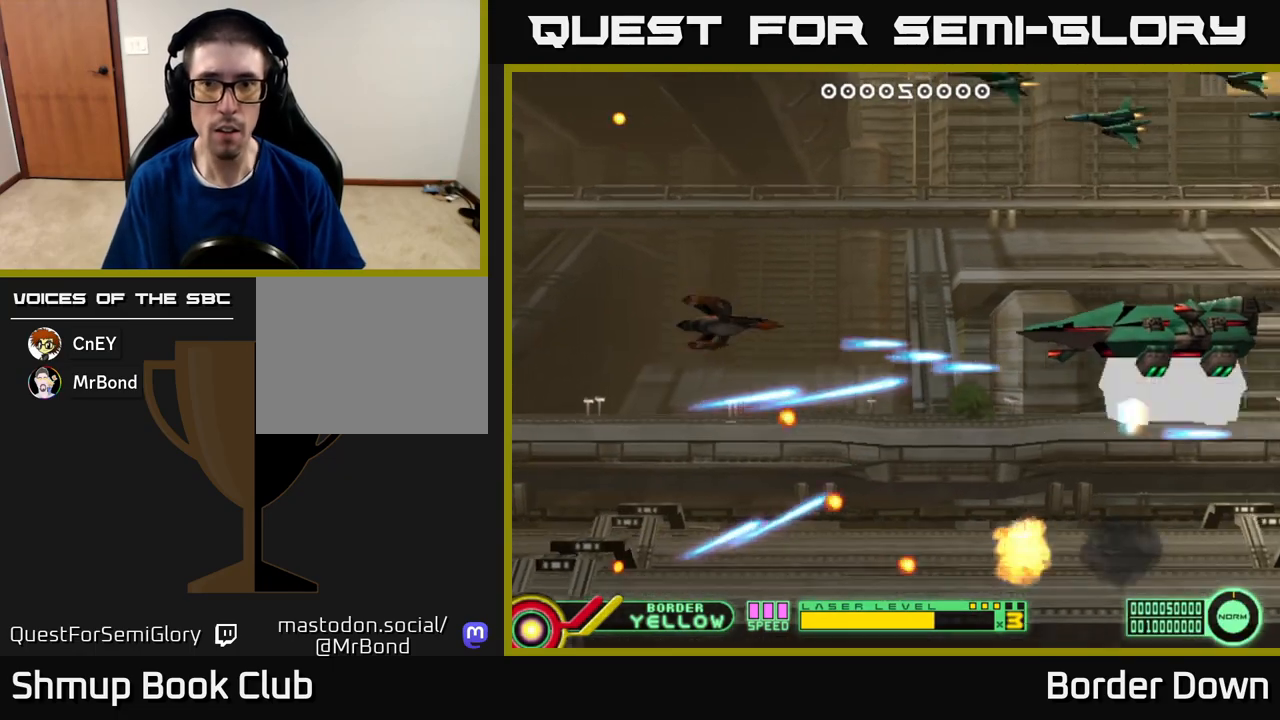
{"buttons": ["A", "DPAD_UP", "DPAD_LEFT"], "left_stick": "center", "right_stick": "center", "events": [[67, "A", "up"], [133, "A", "down"], [183, "DPAD_LEFT", "down"], [233, "A", "up"], [283, "A", "down"], [367, "A", "up"], [433, "A", "down"]]}
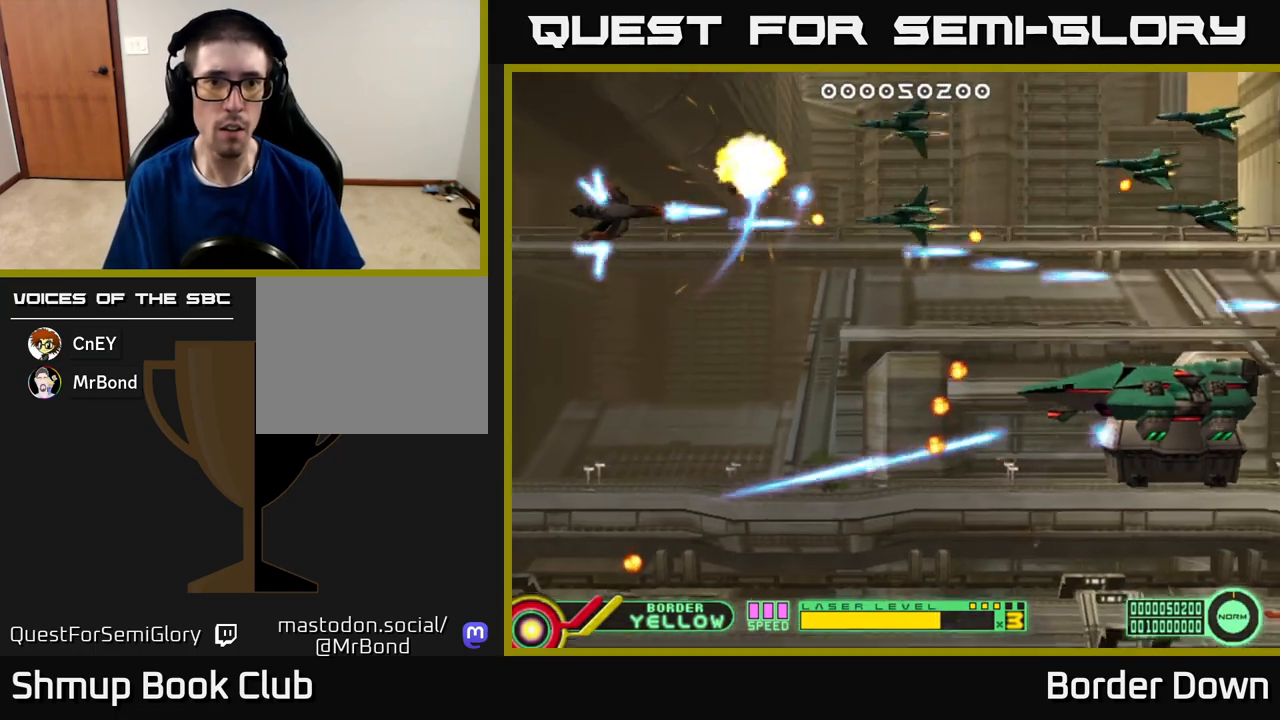
{"buttons": ["DPAD_DOWN"], "left_stick": "center", "right_stick": "center", "events": [[33, "A", "up"], [83, "A", "down"], [167, "A", "up"], [233, "A", "down"], [250, "DPAD_LEFT", "up"], [283, "DPAD_UP", "up"], [300, "DPAD_DOWN", "down"], [317, "A", "up"], [383, "A", "down"], [450, "A", "up"]]}
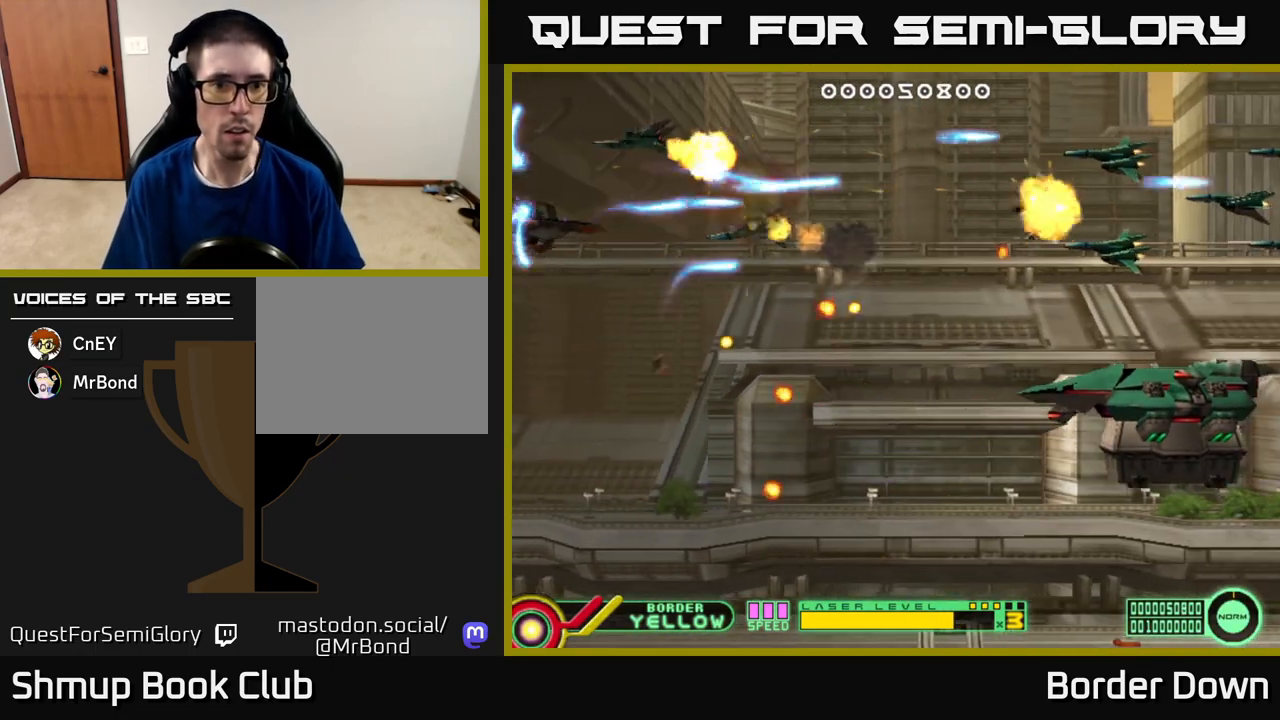
{"buttons": ["DPAD_LEFT"], "left_stick": "center", "right_stick": "center"}
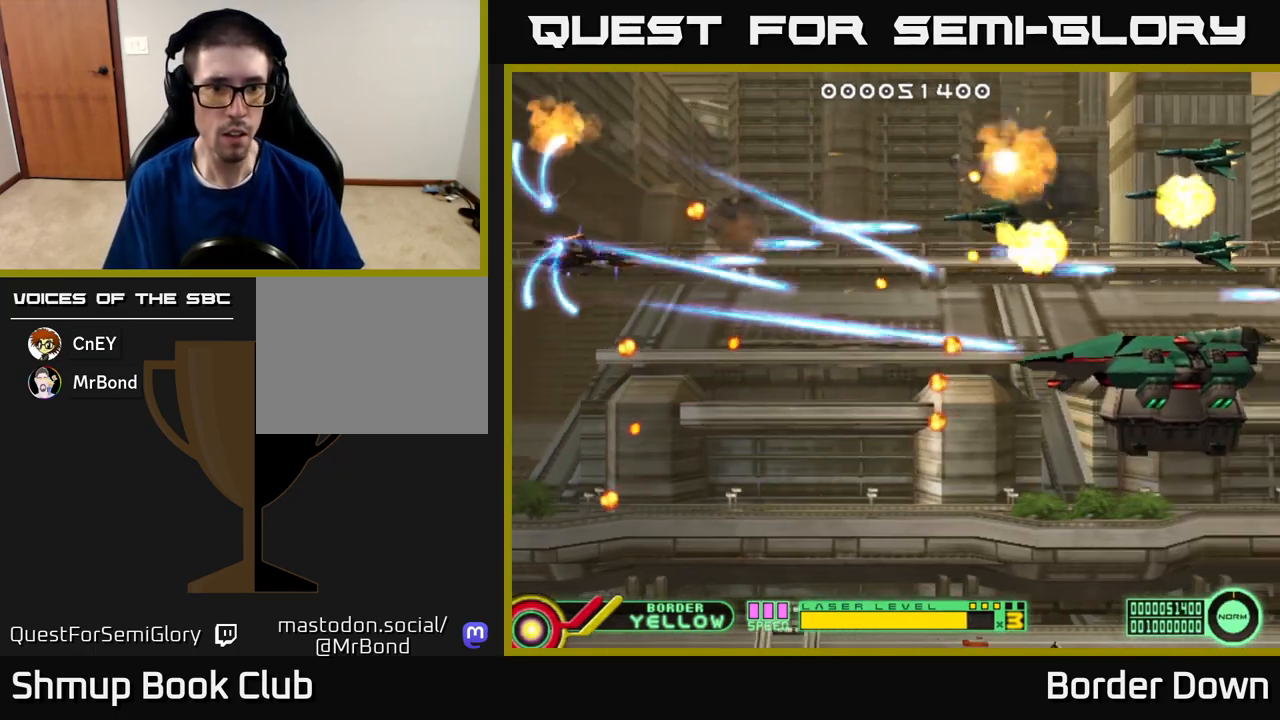
{"buttons": ["A", "DPAD_UP"], "left_stick": "center", "right_stick": "center"}
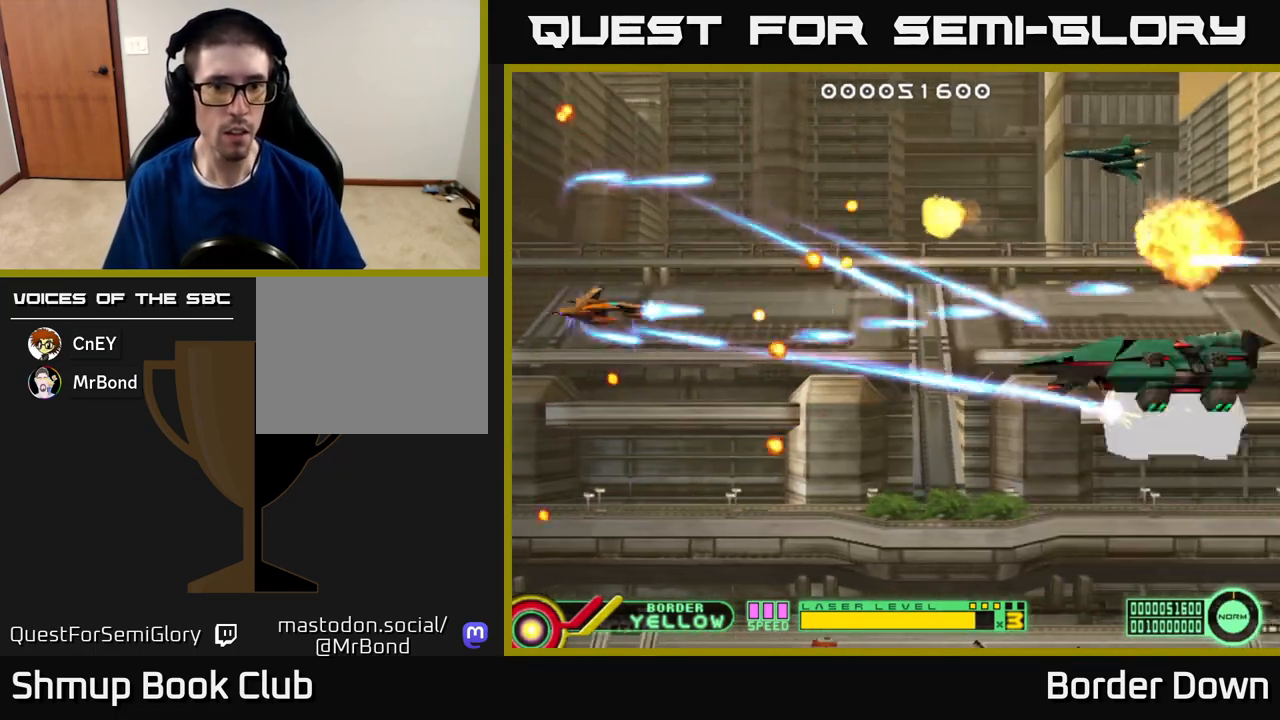
{"buttons": ["A", "DPAD_RIGHT"], "left_stick": "center", "right_stick": "center", "events": [[67, "A", "up"], [133, "A", "down"], [233, "A", "up"], [250, "DPAD_RIGHT", "down"], [300, "A", "down"], [400, "A", "up"], [450, "A", "down"], [483, "DPAD_UP", "up"]]}
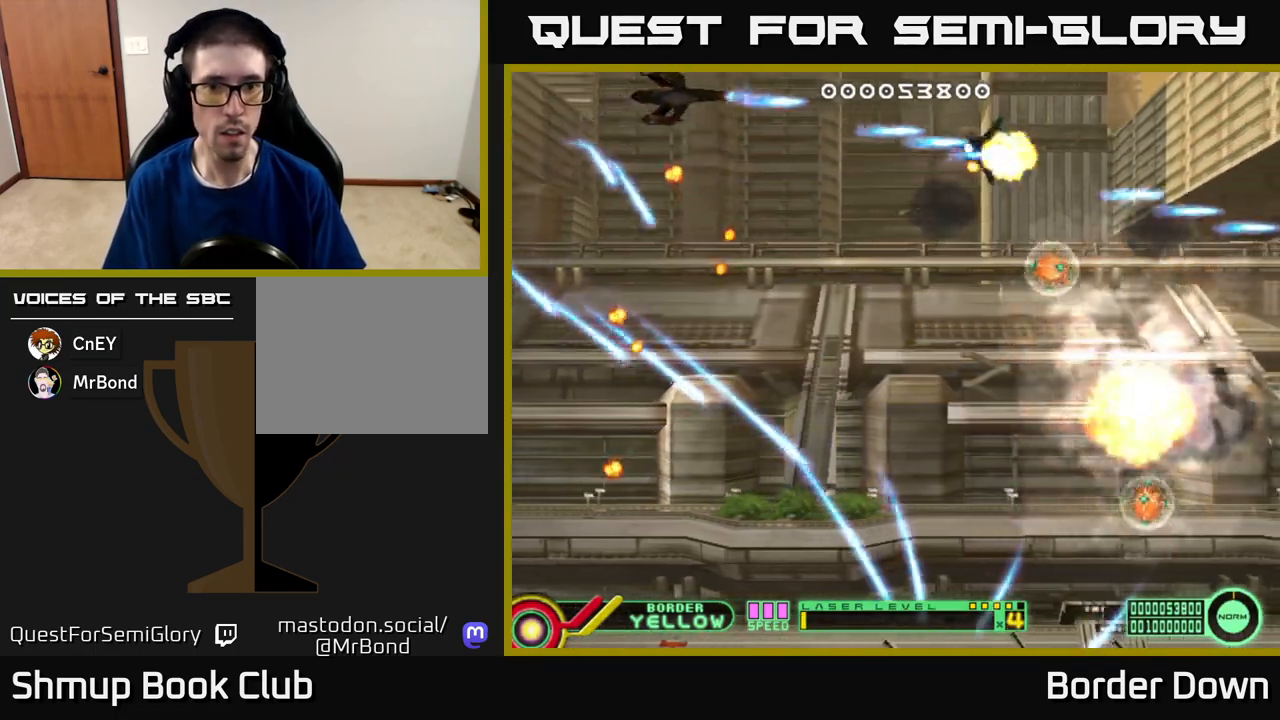
{"buttons": ["A", "DPAD_RIGHT"], "left_stick": "center", "right_stick": "center", "events": [[33, "DPAD_DOWN", "down"], [67, "A", "up"], [117, "A", "down"], [233, "A", "up"], [283, "A", "down"], [367, "DPAD_DOWN", "up"], [417, "A", "up"], [467, "A", "down"]]}
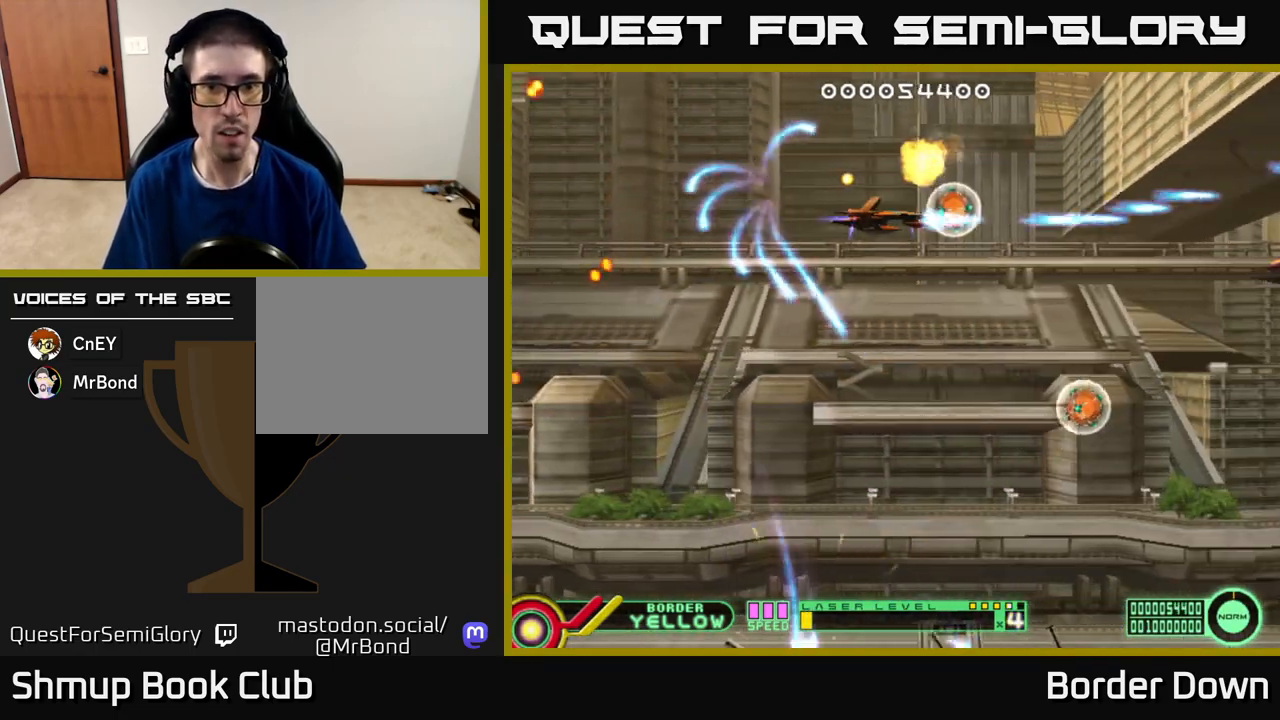
{"buttons": ["A", "DPAD_DOWN"], "left_stick": "center", "right_stick": "center", "events": [[100, "A", "up"], [150, "A", "down"], [150, "DPAD_UP", "down"], [200, "DPAD_UP", "up"], [217, "DPAD_DOWN", "down"], [233, "DPAD_RIGHT", "up"], [267, "A", "up"], [300, "DPAD_RIGHT", "down"], [317, "A", "down"], [417, "A", "up"], [467, "A", "down"], [483, "DPAD_RIGHT", "up"]]}
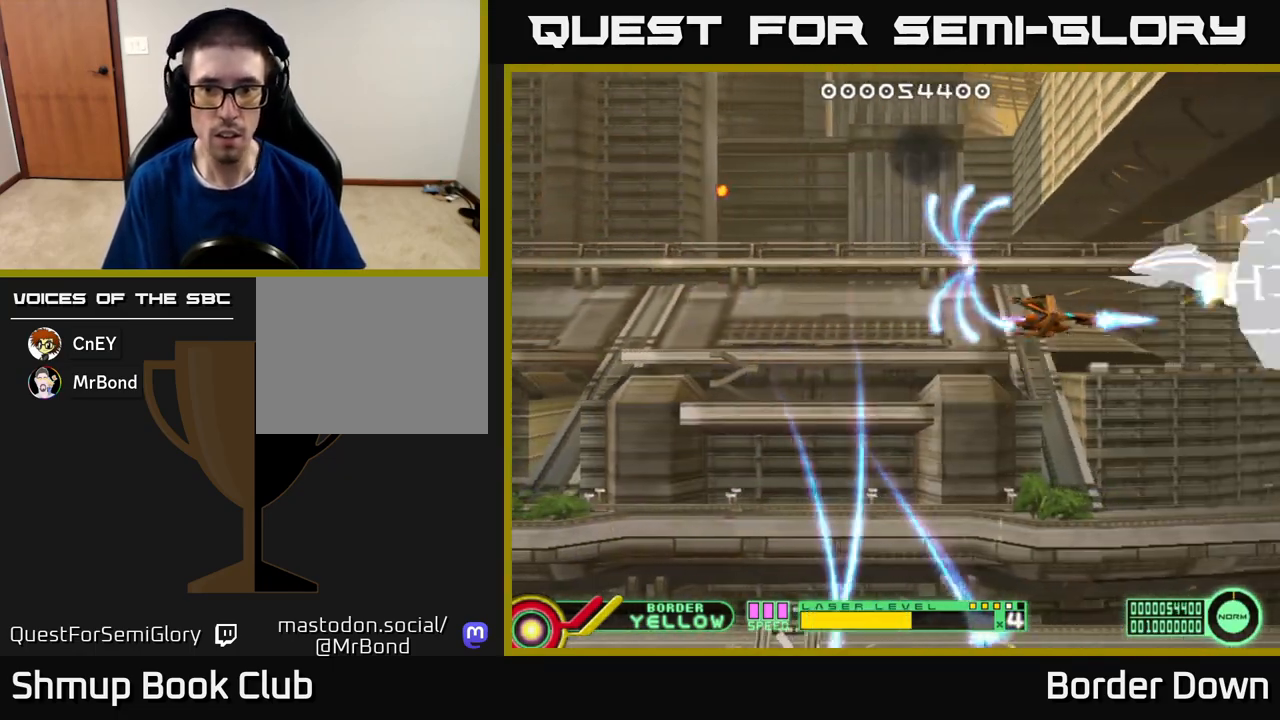
{"buttons": ["A"], "left_stick": "center", "right_stick": "center", "events": [[33, "DPAD_LEFT", "down"], [67, "DPAD_DOWN", "up"], [183, "DPAD_UP", "down"], [317, "DPAD_LEFT", "up"], [383, "DPAD_RIGHT", "down"], [400, "DPAD_UP", "up"], [417, "DPAD_RIGHT", "up"]]}
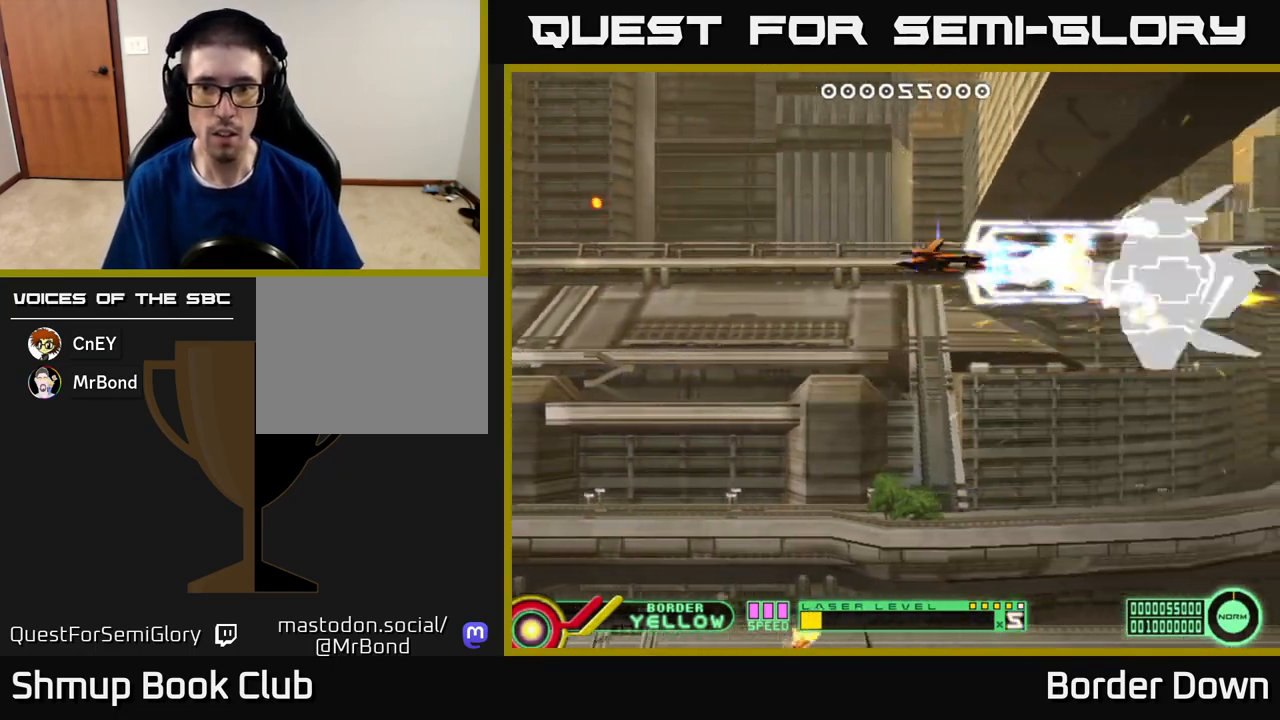
{"buttons": ["A"], "left_stick": "center", "right_stick": "center", "events": [[133, "DPAD_LEFT", "down"], [283, "DPAD_LEFT", "up"]]}
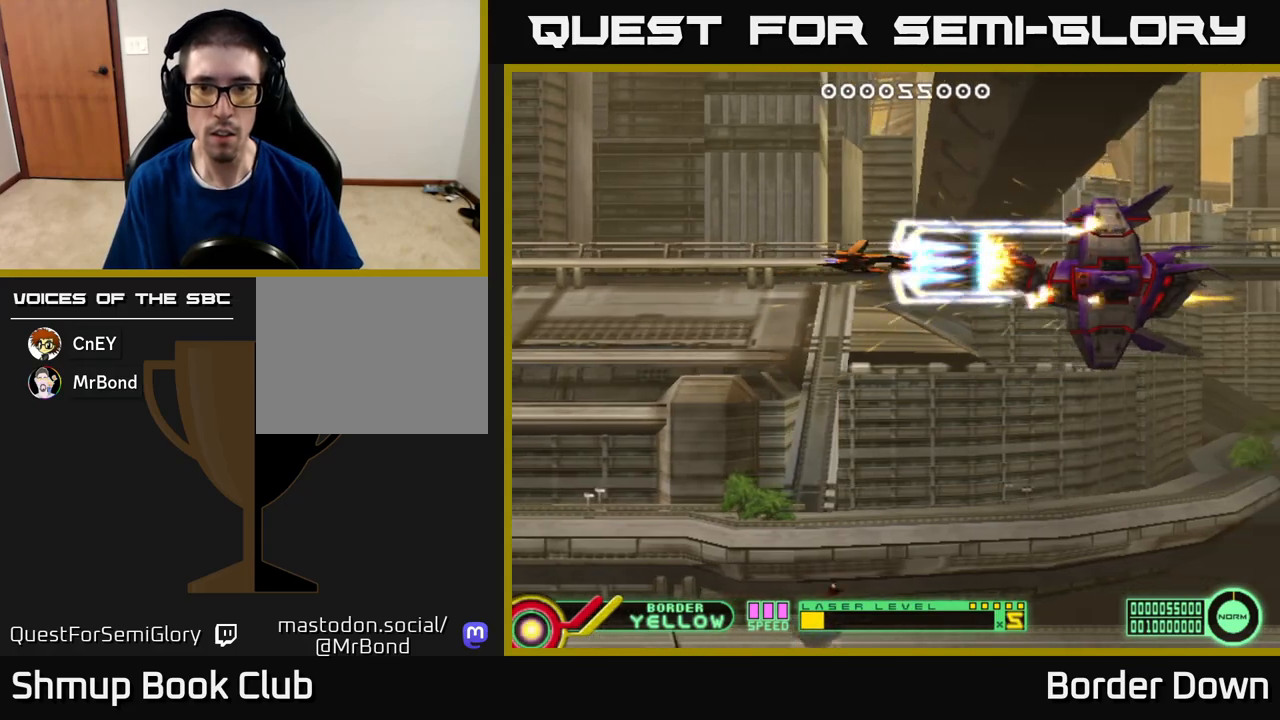
{"buttons": ["A", "DPAD_DOWN", "DPAD_RIGHT"], "left_stick": "center", "right_stick": "center", "events": [[417, "DPAD_DOWN", "down"], [417, "DPAD_RIGHT", "down"]]}
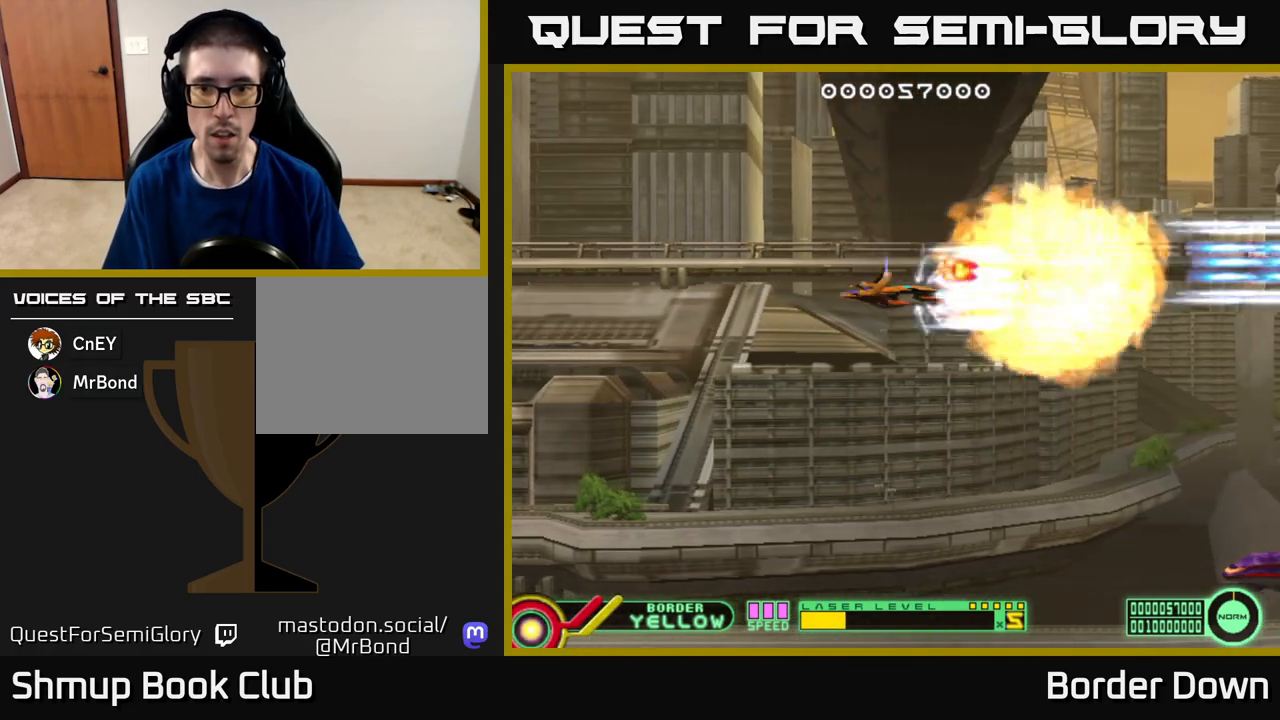
{"buttons": ["A", "DPAD_DOWN", "DPAD_RIGHT"], "left_stick": "center", "right_stick": "center", "events": [[50, "DPAD_RIGHT", "up"], [483, "DPAD_RIGHT", "down"]]}
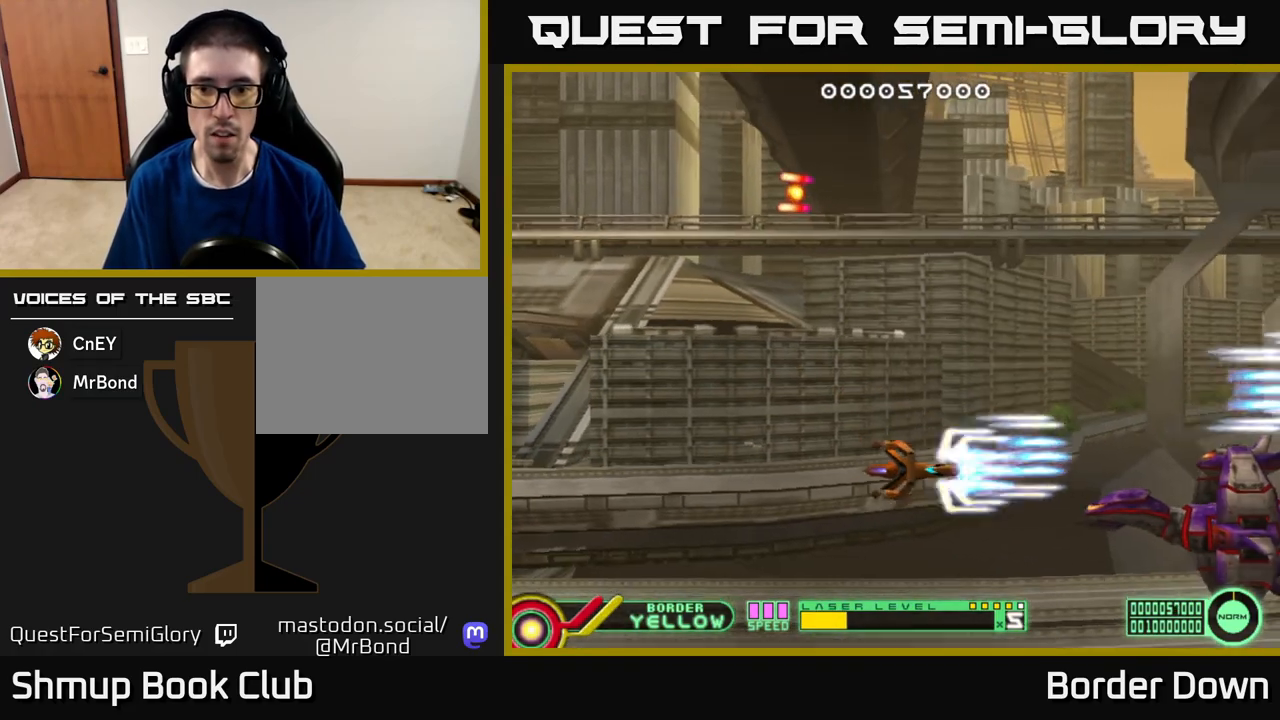
{"buttons": ["A"], "left_stick": "center", "right_stick": "center", "events": [[133, "DPAD_RIGHT", "up"], [150, "DPAD_DOWN", "up"], [267, "DPAD_LEFT", "down"], [400, "DPAD_LEFT", "up"]]}
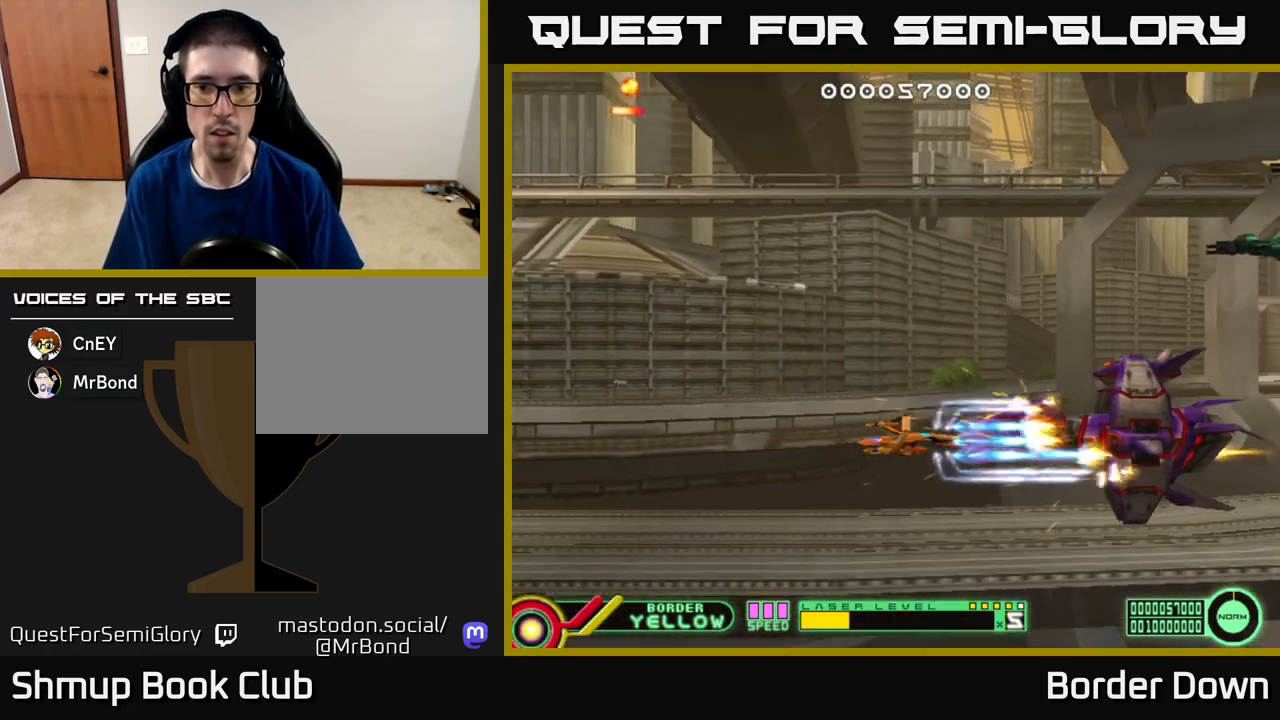
{"buttons": ["A", "DPAD_LEFT"], "left_stick": "center", "right_stick": "center", "events": [[67, "DPAD_LEFT", "down"], [217, "DPAD_LEFT", "up"], [417, "DPAD_LEFT", "down"]]}
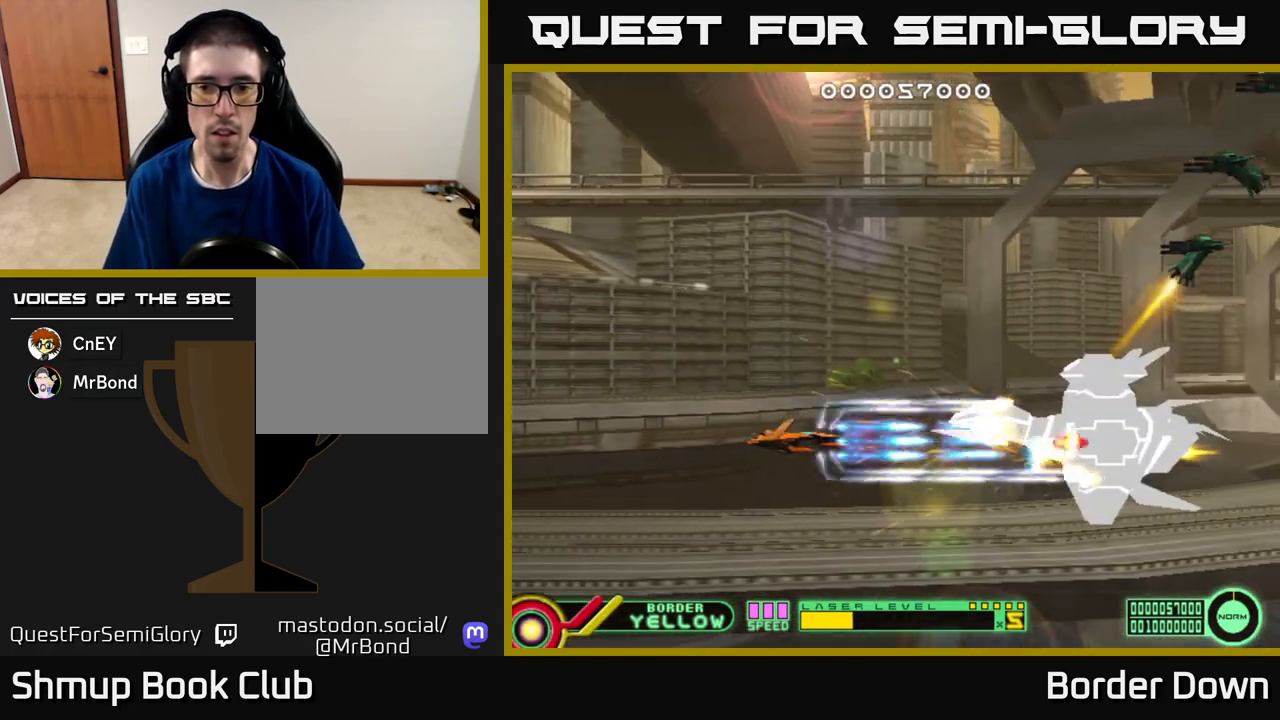
{"buttons": ["DPAD_UP", "DPAD_LEFT"], "left_stick": "center", "right_stick": "center", "events": [[17, "DPAD_LEFT", "up"], [133, "DPAD_LEFT", "down"], [417, "DPAD_UP", "down"], [483, "A", "up"]]}
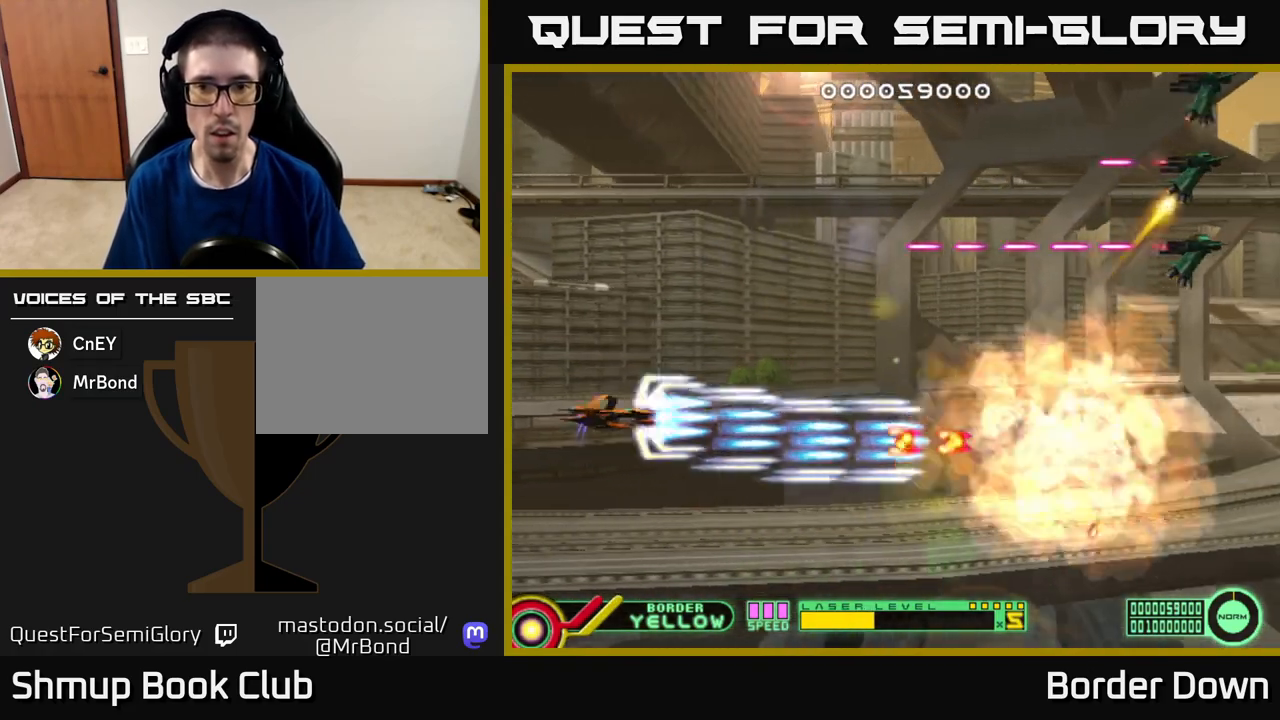
{"buttons": ["B", "DPAD_UP"], "left_stick": "center", "right_stick": "center", "events": [[33, "DPAD_UP", "up"], [217, "DPAD_LEFT", "up"], [317, "B", "down"], [333, "DPAD_UP", "down"]]}
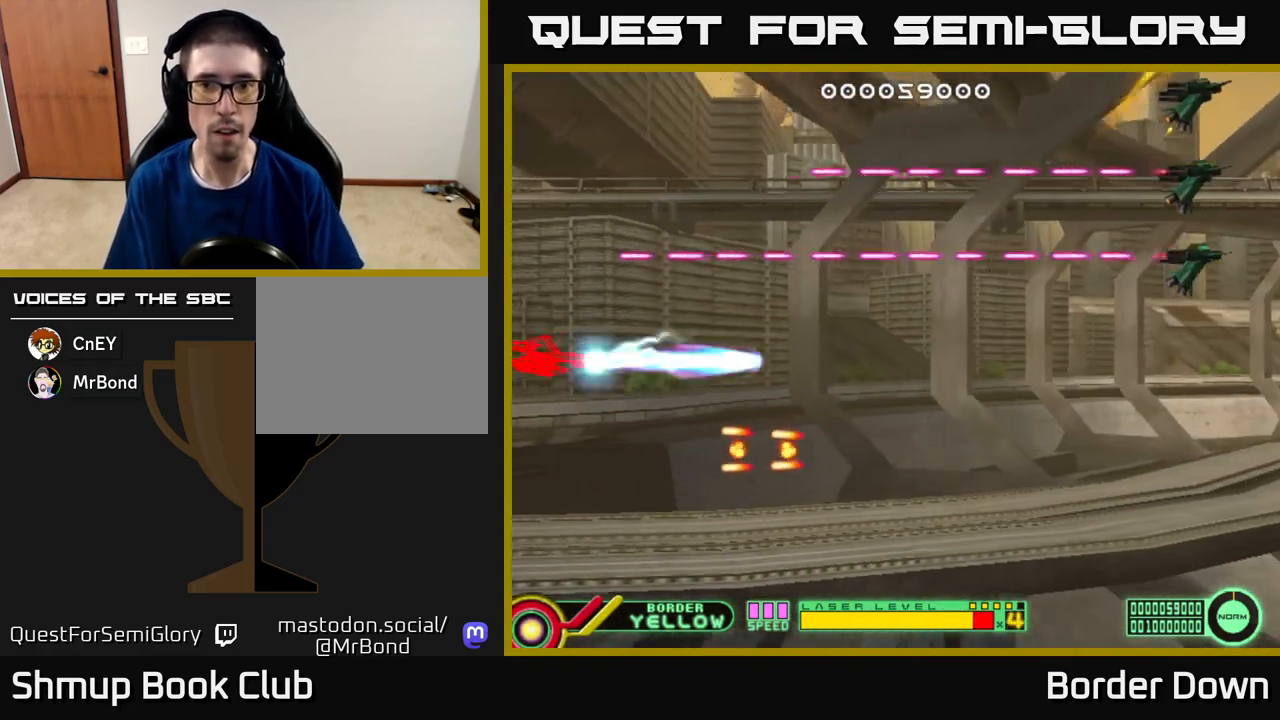
{"buttons": ["B", "DPAD_UP"], "left_stick": "center", "right_stick": "center", "events": []}
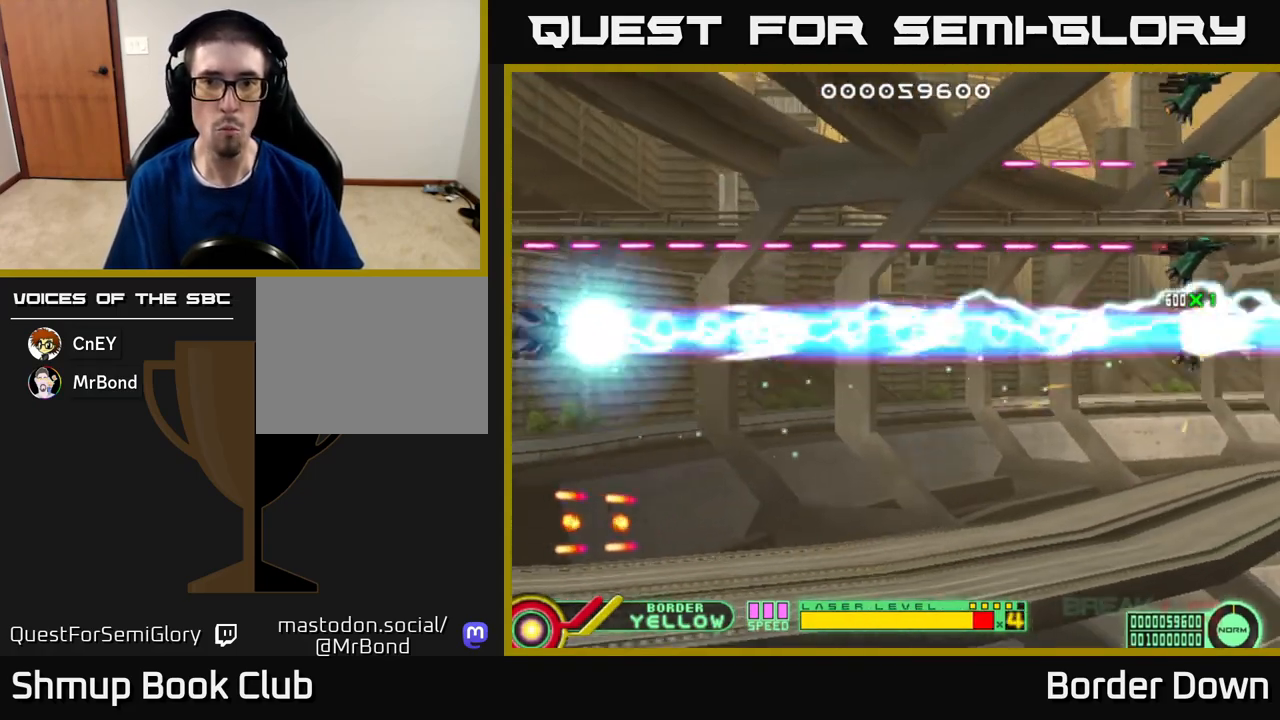
{"buttons": ["B", "DPAD_UP"], "left_stick": "center", "right_stick": "center", "events": []}
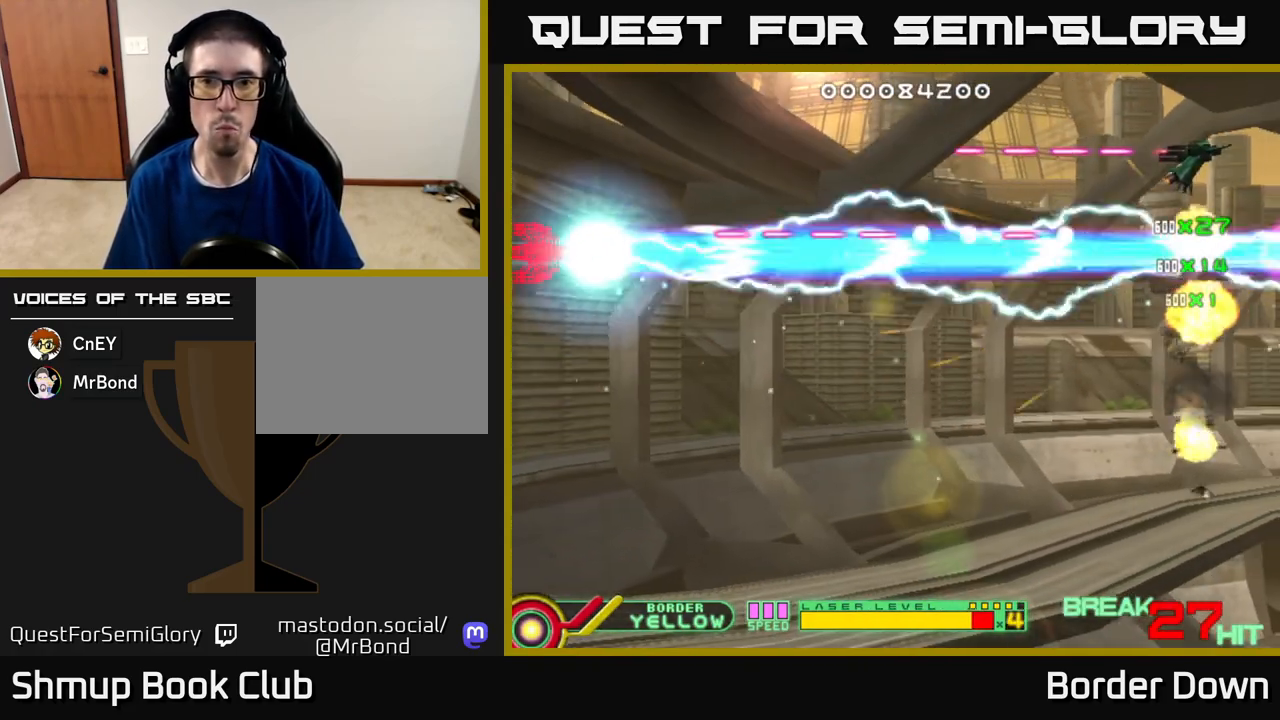
{"buttons": ["DPAD_DOWN", "DPAD_RIGHT"], "left_stick": "center", "right_stick": "center", "events": [[417, "DPAD_RIGHT", "down"], [417, "DPAD_UP", "up"], [433, "B", "up"], [450, "DPAD_DOWN", "down"]]}
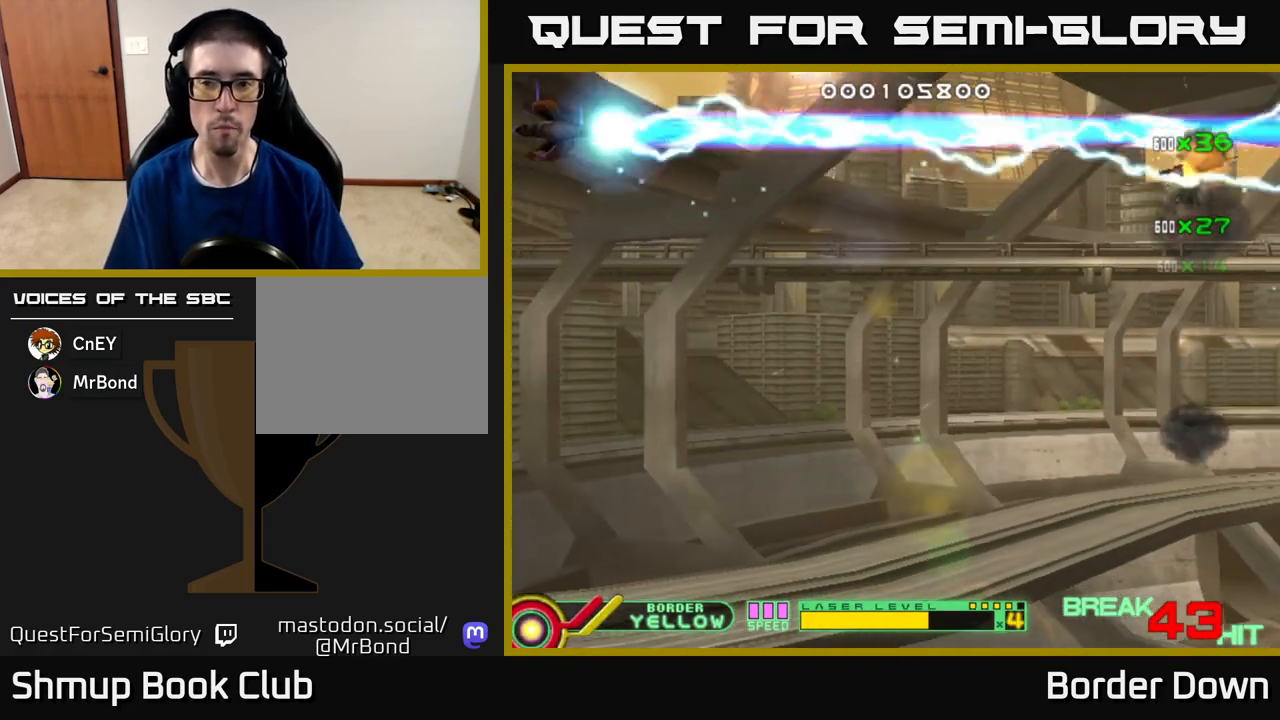
{"buttons": ["A", "DPAD_DOWN"], "left_stick": "center", "right_stick": "center", "events": [[33, "A", "down"], [83, "A", "up"], [183, "A", "down"], [250, "A", "up"], [333, "A", "down"], [400, "A", "up"], [483, "A", "down"], [500, "DPAD_RIGHT", "up"]]}
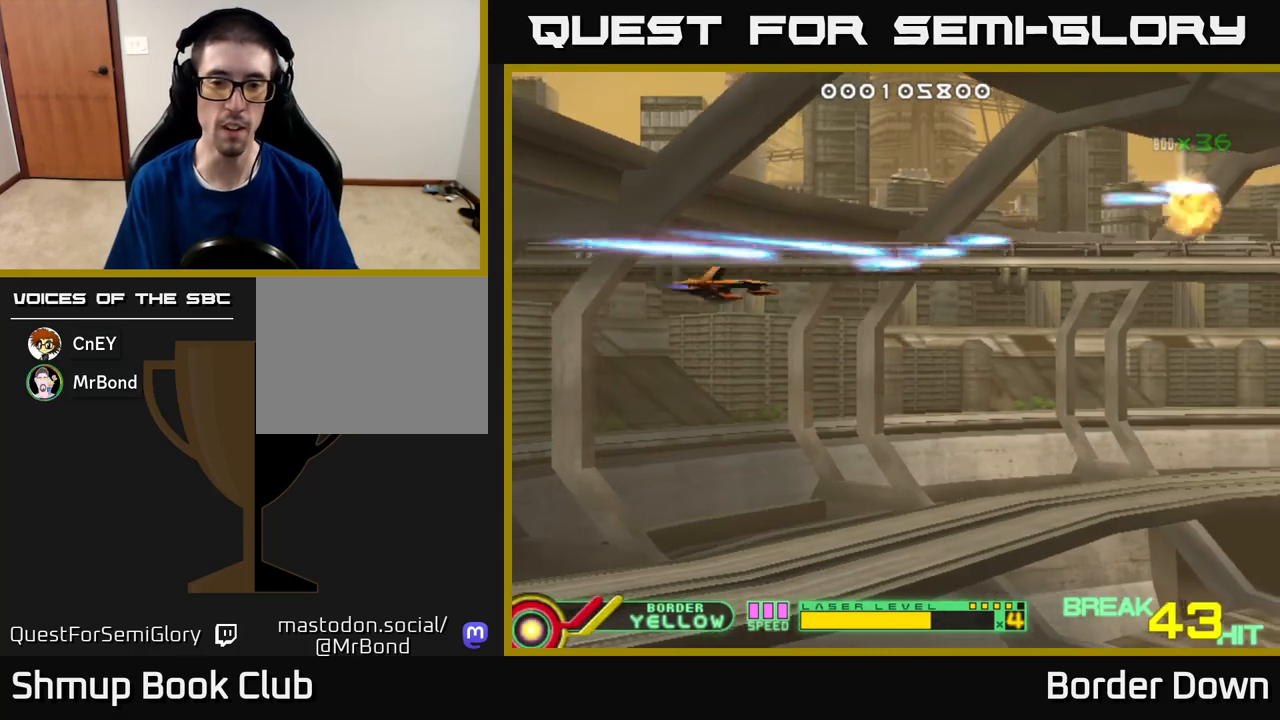
{"buttons": ["A"], "left_stick": "center", "right_stick": "center", "events": [[67, "A", "up"], [150, "A", "down"], [250, "A", "up"], [317, "A", "down"], [400, "A", "up"], [450, "DPAD_DOWN", "up"], [467, "A", "down"]]}
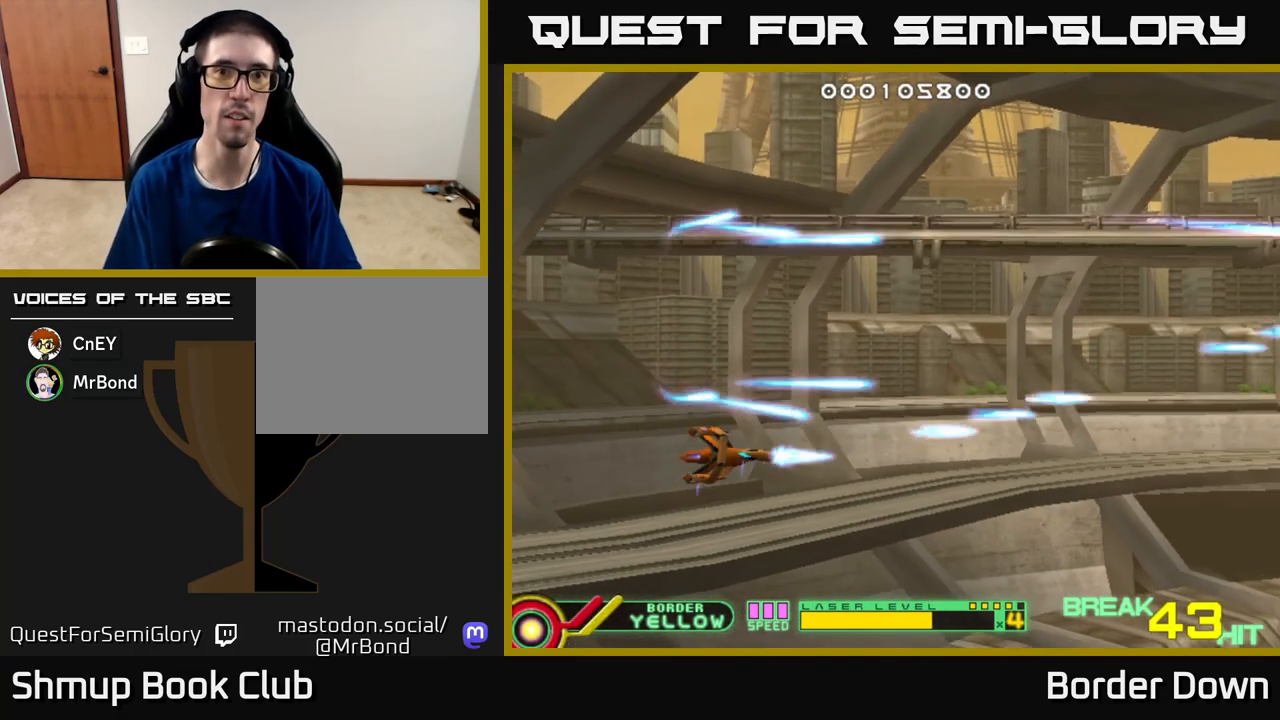
{"buttons": ["DPAD_UP"], "left_stick": "center", "right_stick": "center", "events": [[50, "DPAD_UP", "down"], [83, "A", "up"], [150, "A", "down"], [267, "A", "up"], [350, "A", "down"], [450, "A", "up"]]}
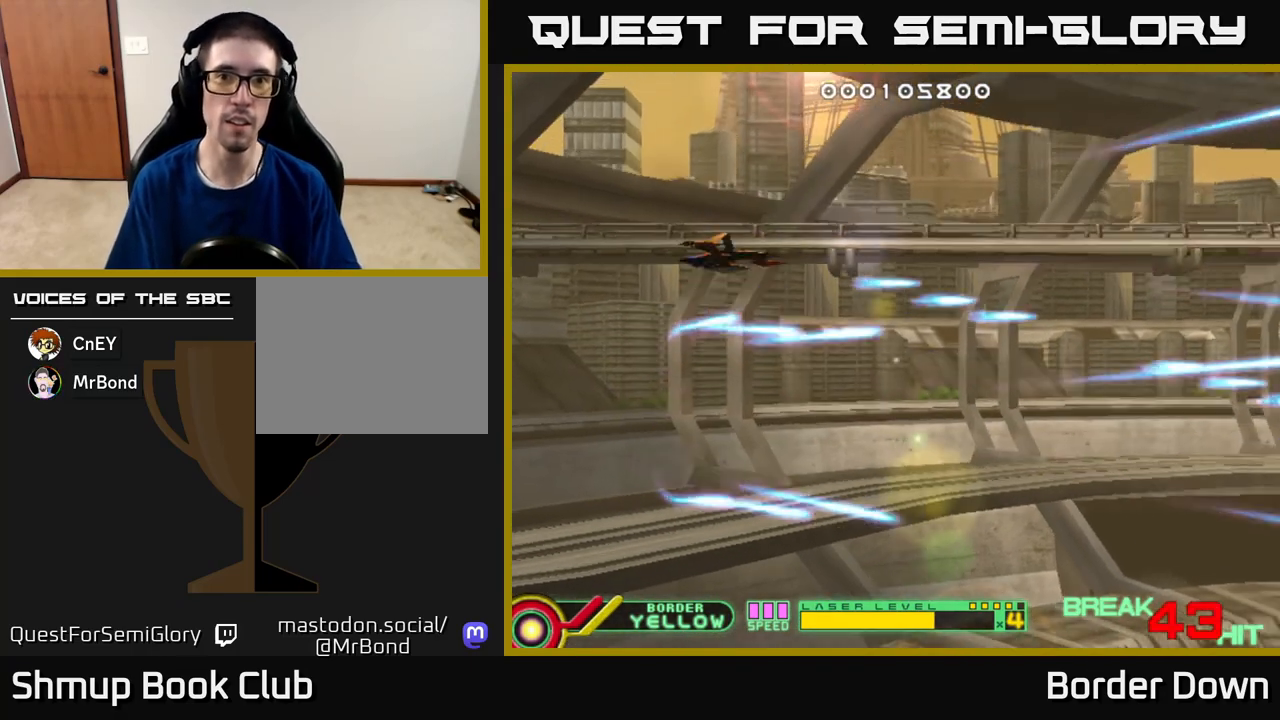
{"buttons": ["DPAD_DOWN"], "left_stick": "center", "right_stick": "center", "events": [[17, "A", "down"], [50, "DPAD_UP", "up"], [133, "A", "up"], [150, "DPAD_DOWN", "down"], [200, "A", "down"], [300, "A", "up"], [400, "A", "down"], [483, "A", "up"]]}
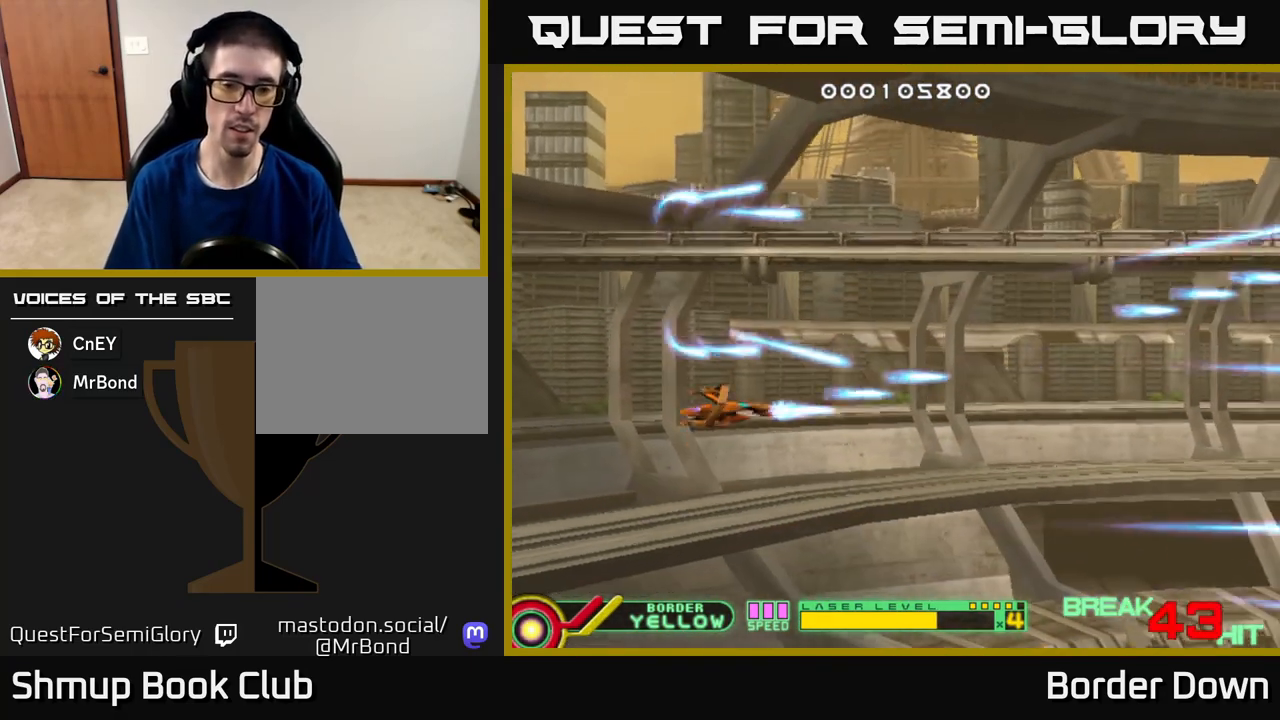
{"buttons": ["A"], "left_stick": "center", "right_stick": "center", "events": [[67, "A", "down"], [150, "DPAD_RIGHT", "down"], [167, "A", "up"], [200, "DPAD_DOWN", "up"], [250, "A", "down"], [350, "A", "up"], [350, "DPAD_RIGHT", "up"], [400, "DPAD_UP", "down"], [433, "A", "down"], [483, "DPAD_UP", "up"]]}
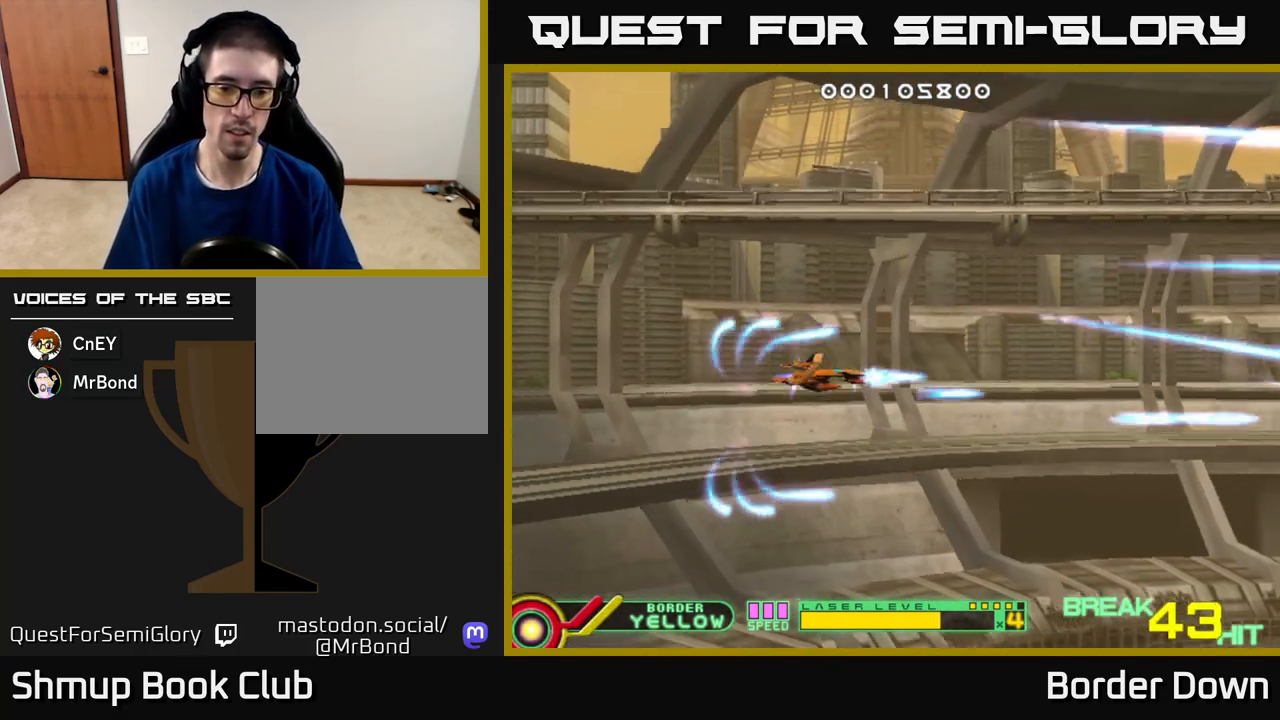
{"buttons": [], "left_stick": "center", "right_stick": "center", "events": [[33, "A", "up"], [317, "X", "down"], [400, "X", "up"]]}
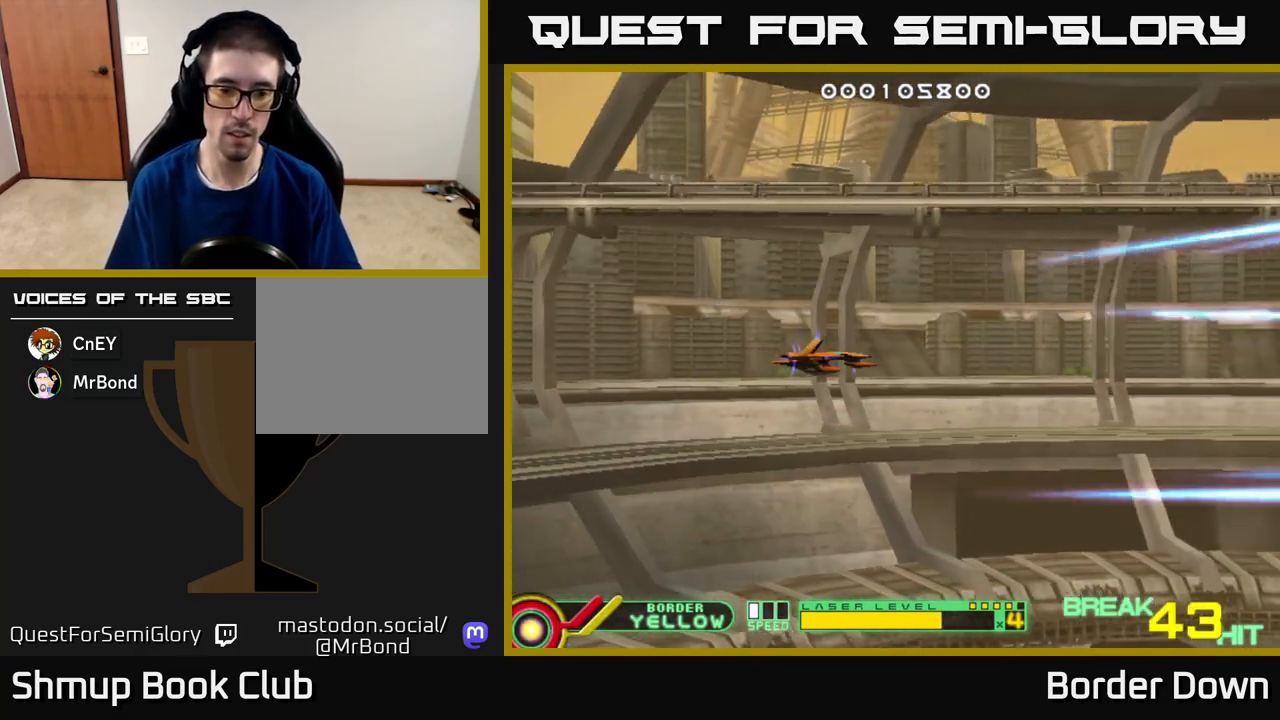
{"buttons": ["DPAD_LEFT"], "left_stick": "center", "right_stick": "center", "events": [[300, "DPAD_UP", "down"], [333, "DPAD_LEFT", "down"], [500, "DPAD_UP", "up"]]}
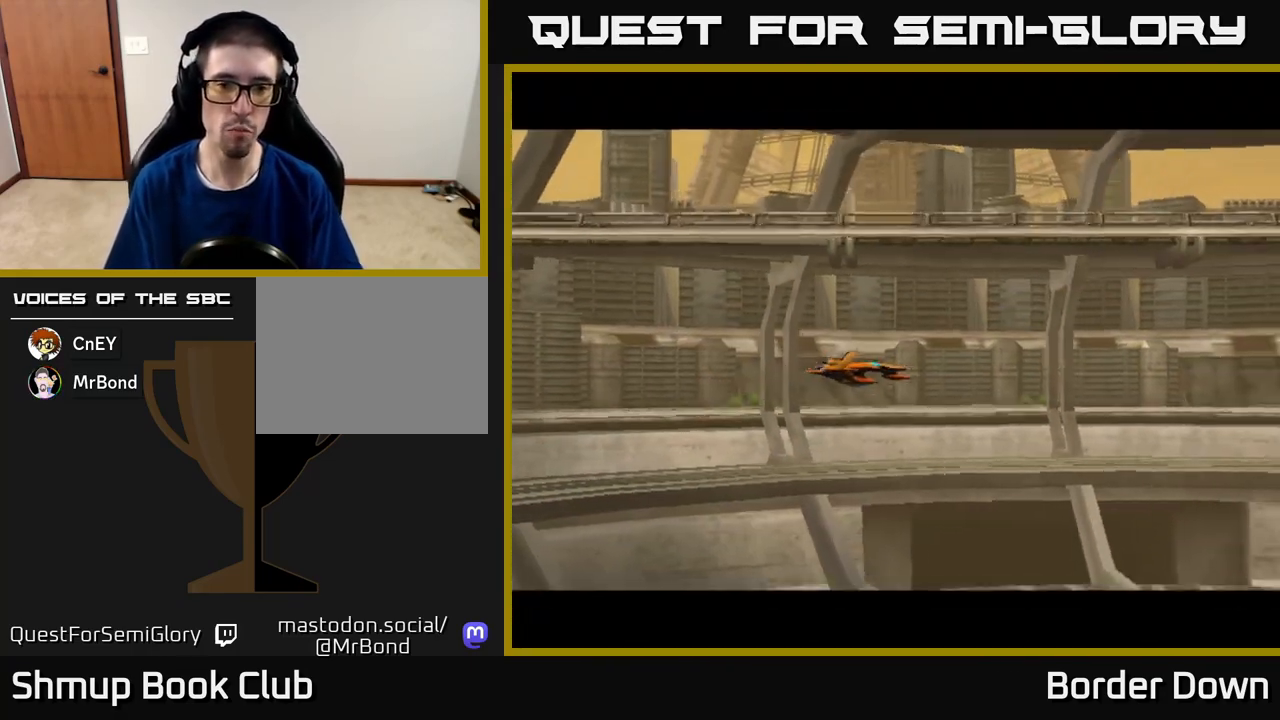
{"buttons": [], "left_stick": "center", "right_stick": "center", "events": [[50, "DPAD_LEFT", "up"]]}